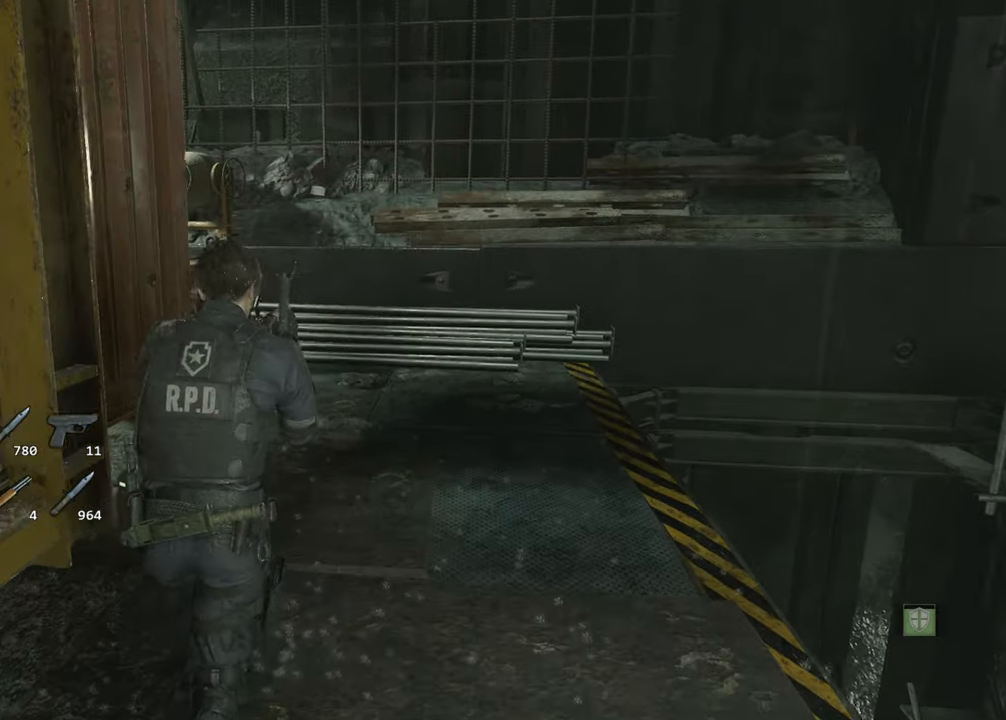
Gameplay with keyboard and mouse; each line is a JSON object with the keys and mouse buttons held at the frame after it. "events" lists presses ("down") and releases ("up") of "1", "2", "3", "4", "a", "alt", "c", "ctrl", "d", "e", "escape", "f", "q", "r", "s", "shift", "space", "tab", "v", "w", "x", "z", "mouse_left" and "mouse_right" between this image and that frame as [ms after this image, input, new state], when the widget could be followed in between. "mouse_left", "mouse_right" = the "left", "right" buttons of the "mouse" list. No other keys are recorded. Not read: mouse_move.
{"keys": ["shift", "w"], "mouse": [], "events": []}
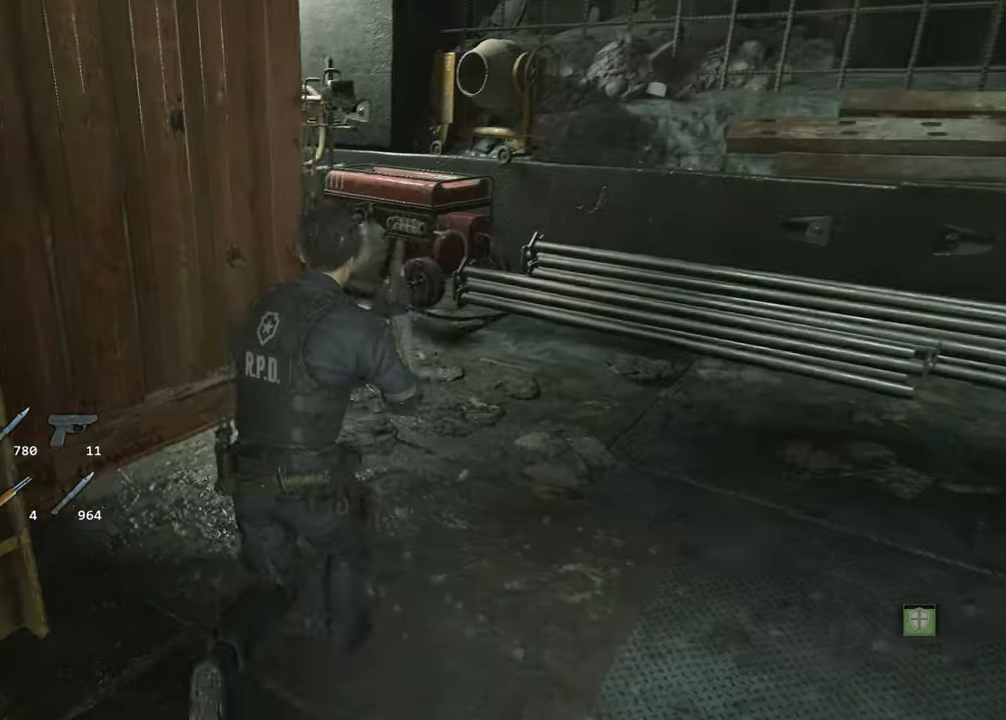
{"keys": ["shift", "w"], "mouse": [], "events": []}
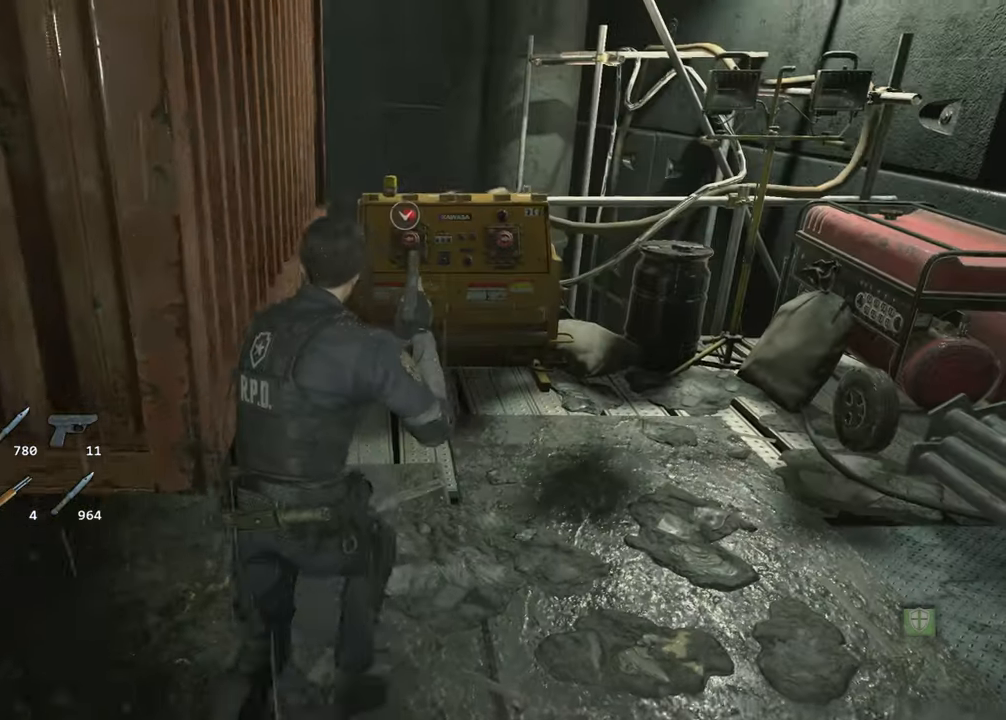
{"keys": ["w"], "mouse": [], "events": [[350, "shift", "up"]]}
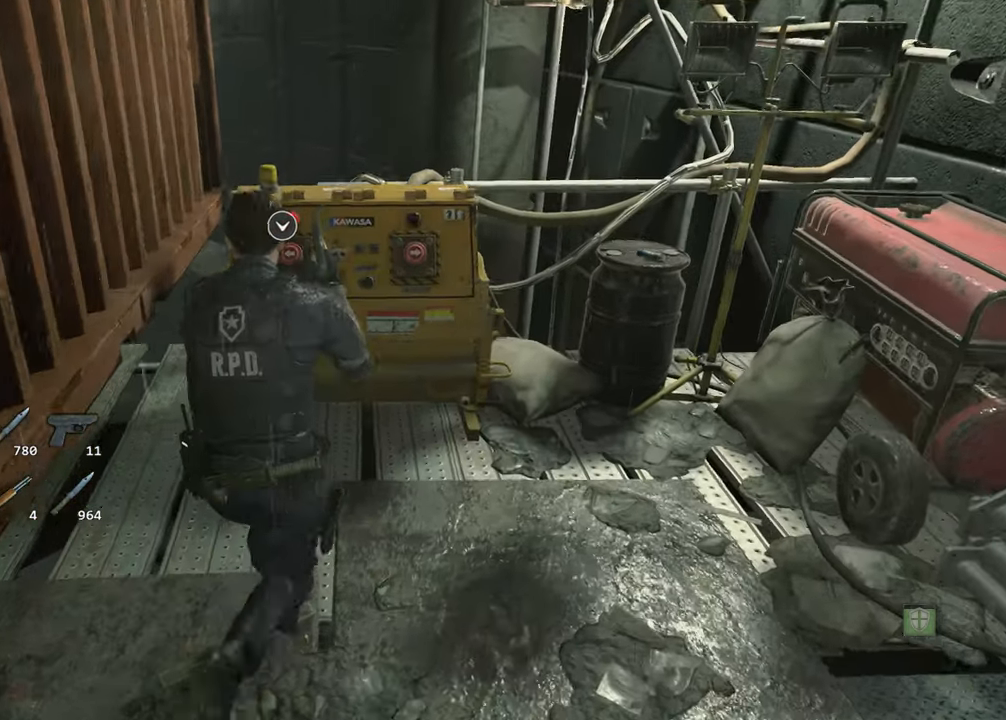
{"keys": [], "mouse": [], "events": [[467, "w", "up"]]}
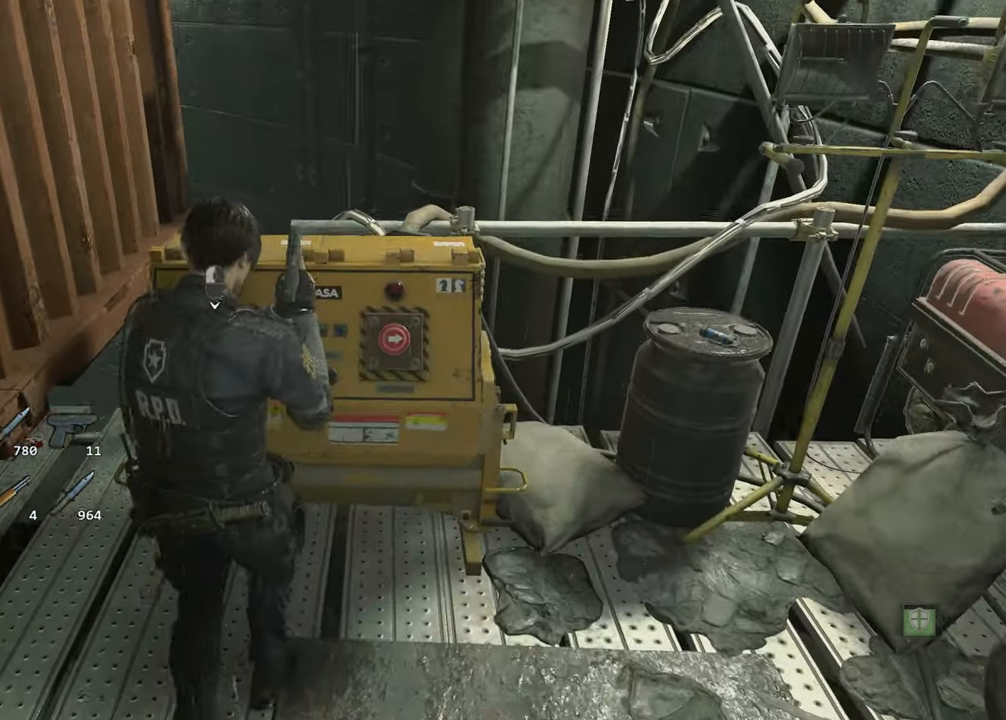
{"keys": [], "mouse": [], "events": []}
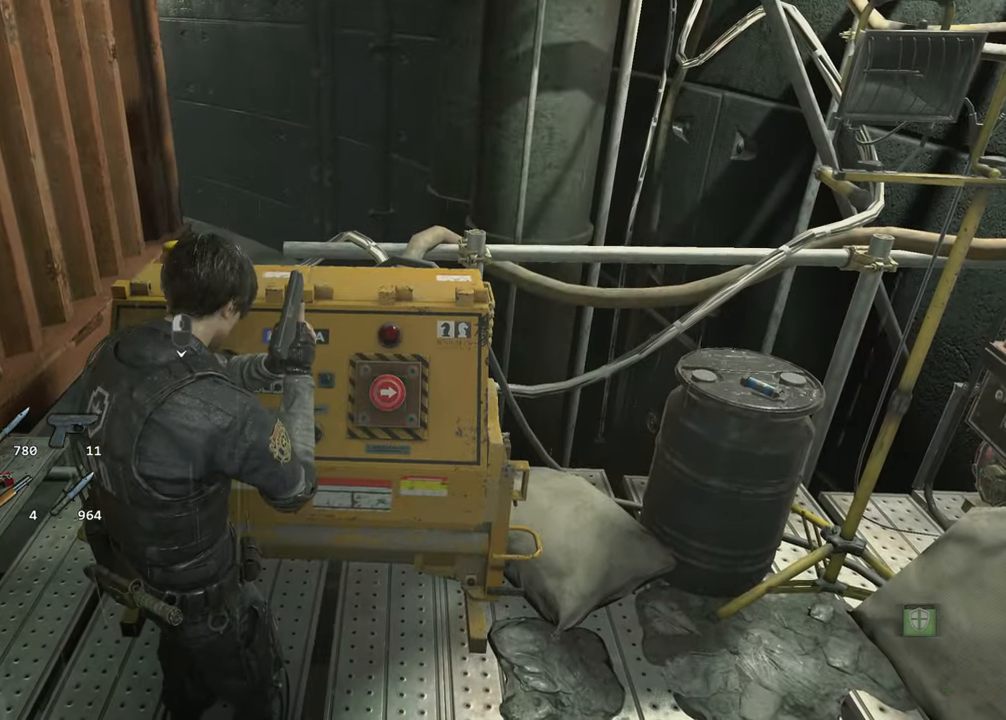
{"keys": [], "mouse": [], "events": []}
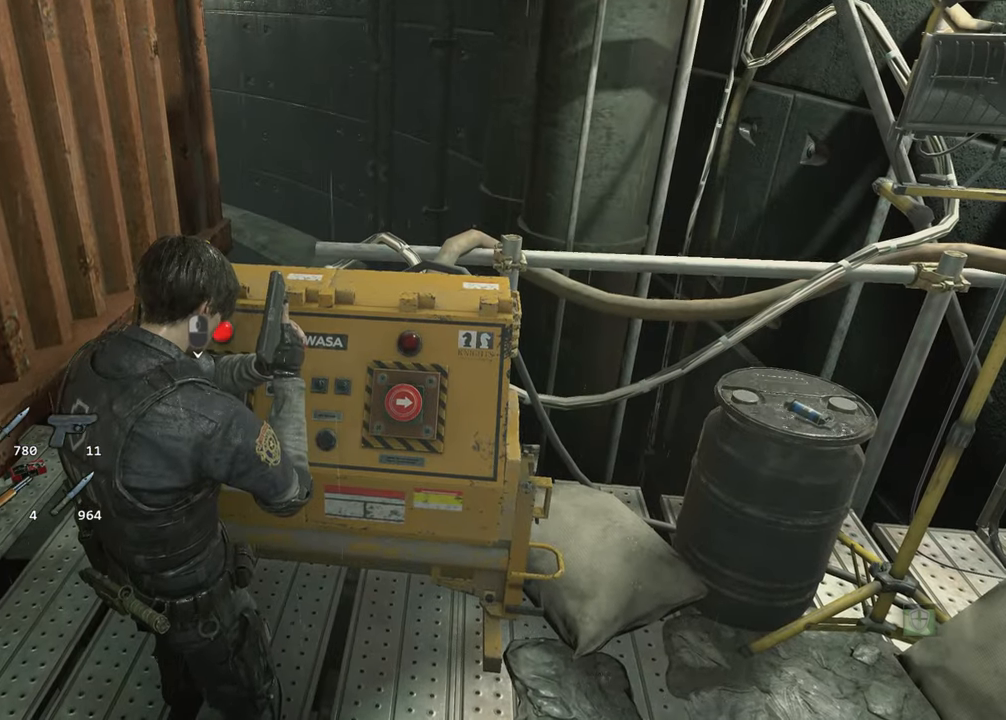
{"keys": [], "mouse": [], "events": []}
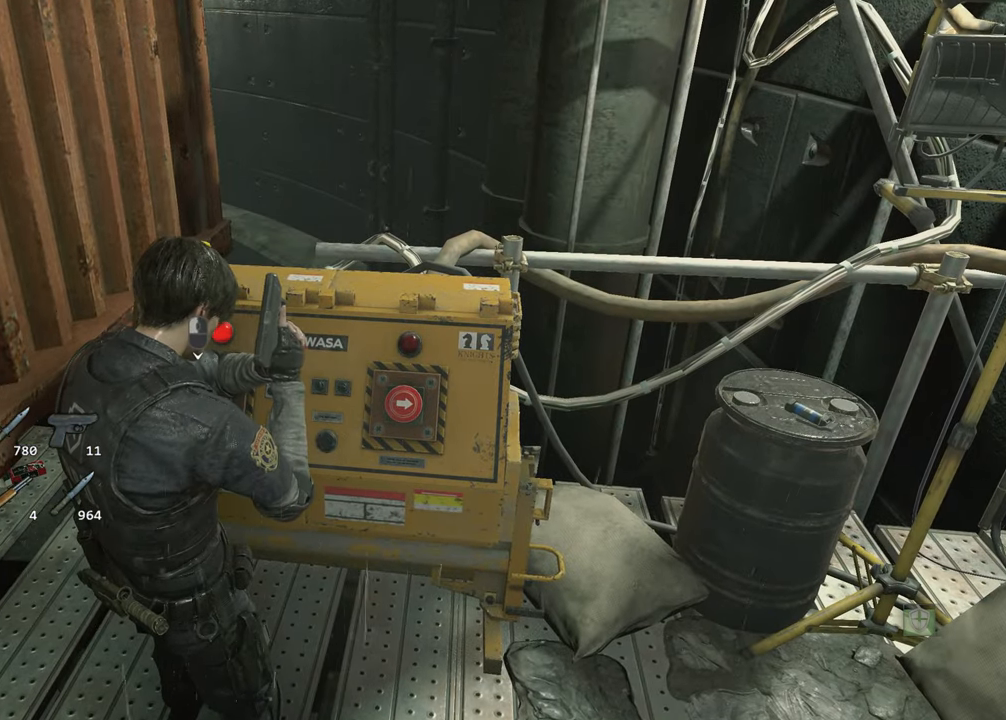
{"keys": [], "mouse": [], "events": []}
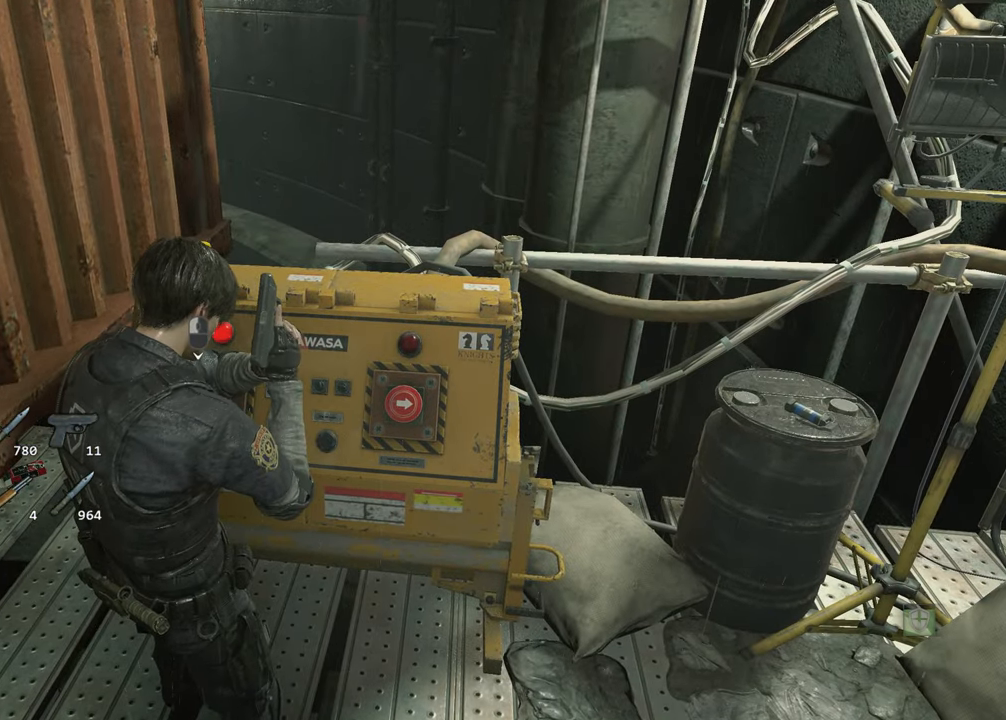
{"keys": [], "mouse": [], "events": []}
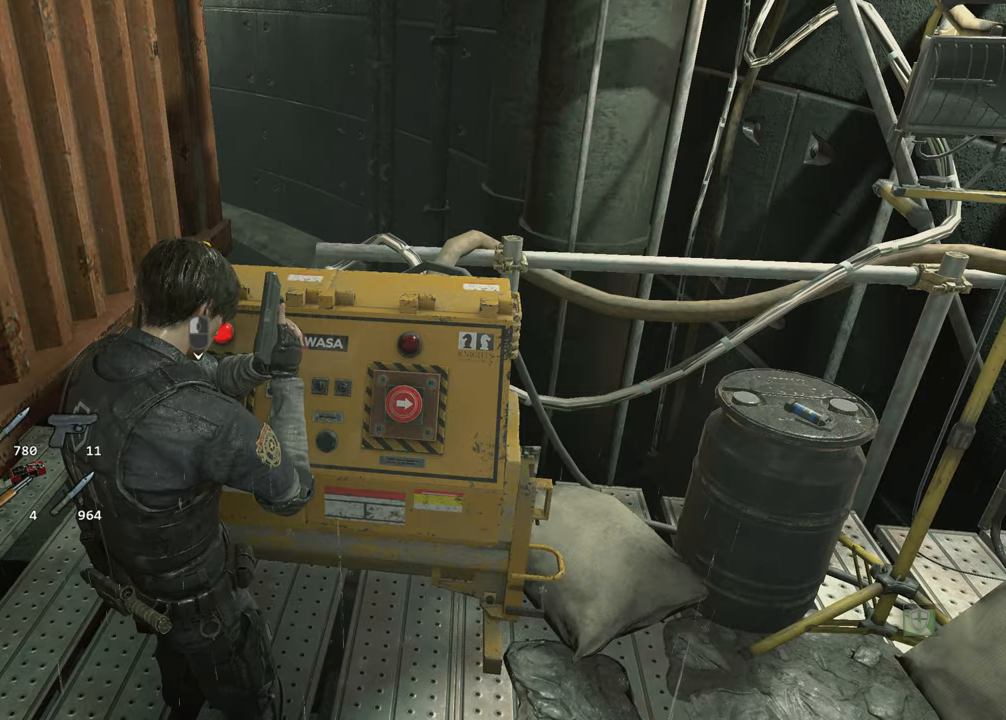
{"keys": [], "mouse": [], "events": [[383, "f", "down"], [466, "f", "up"]]}
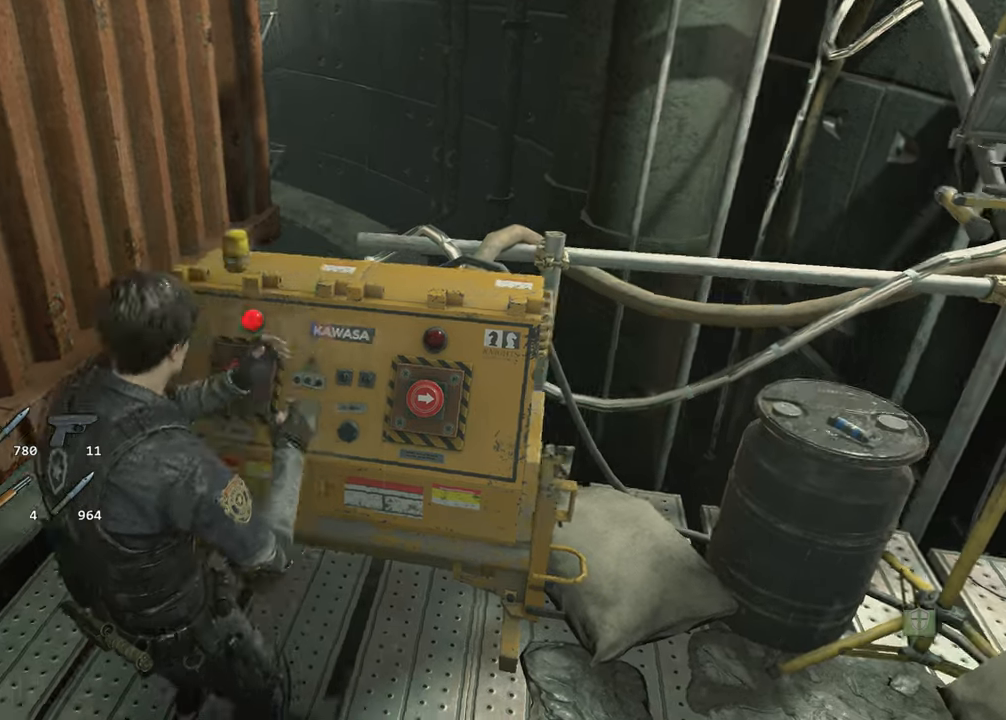
{"keys": ["w"], "mouse": [], "events": [[183, "w", "down"]]}
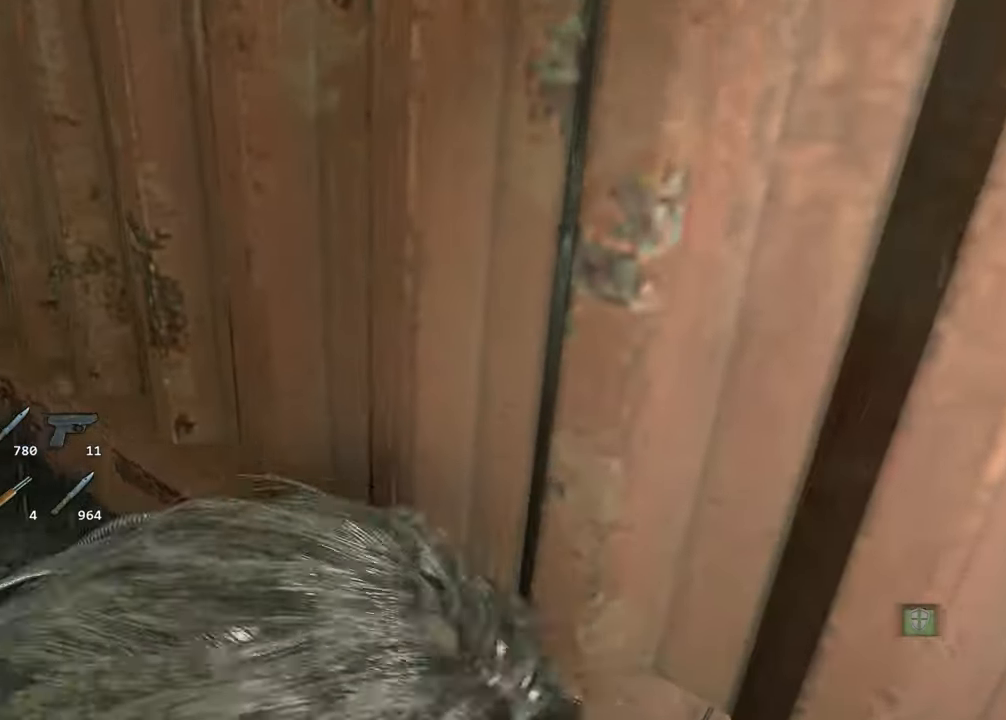
{"keys": ["w"], "mouse": [], "events": []}
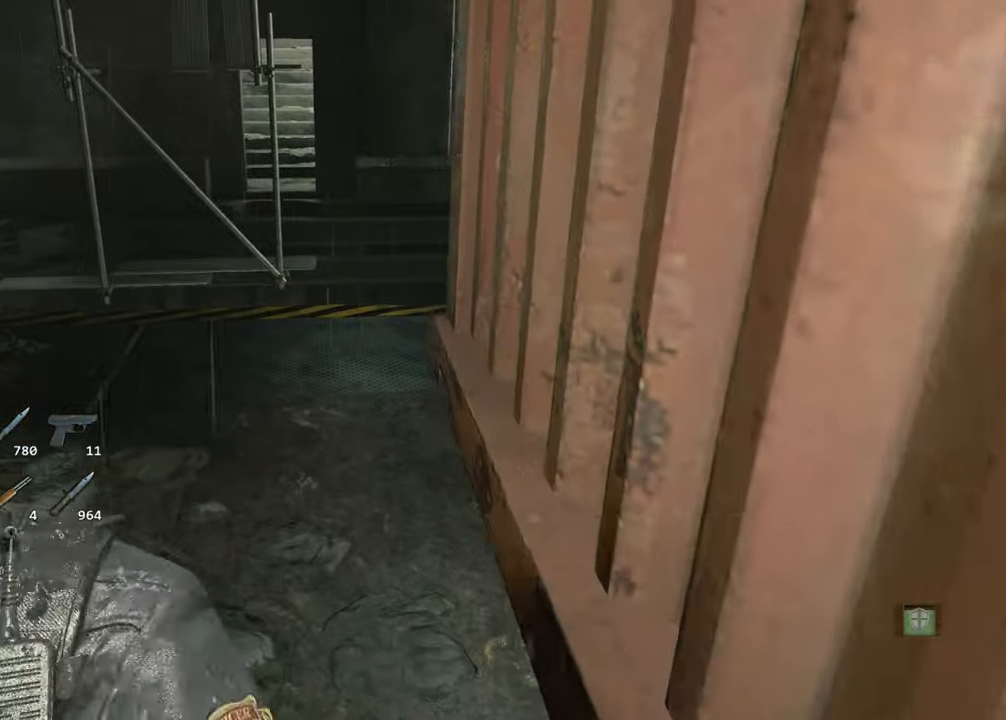
{"keys": ["w"], "mouse": [], "events": []}
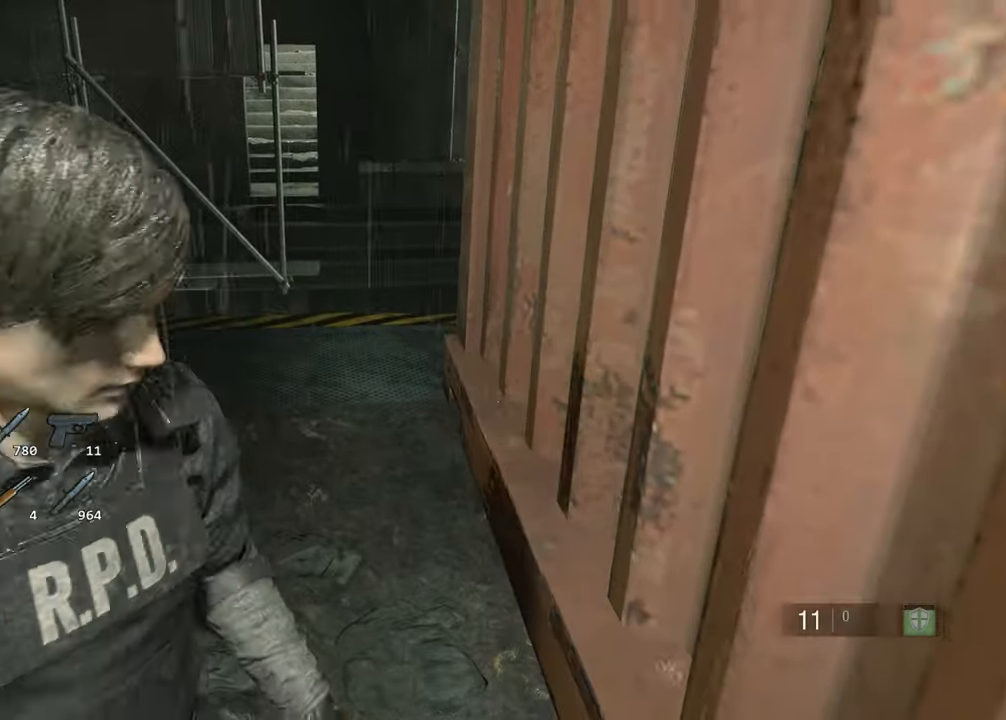
{"keys": ["shift", "w"], "mouse": [], "events": [[16, "shift", "down"]]}
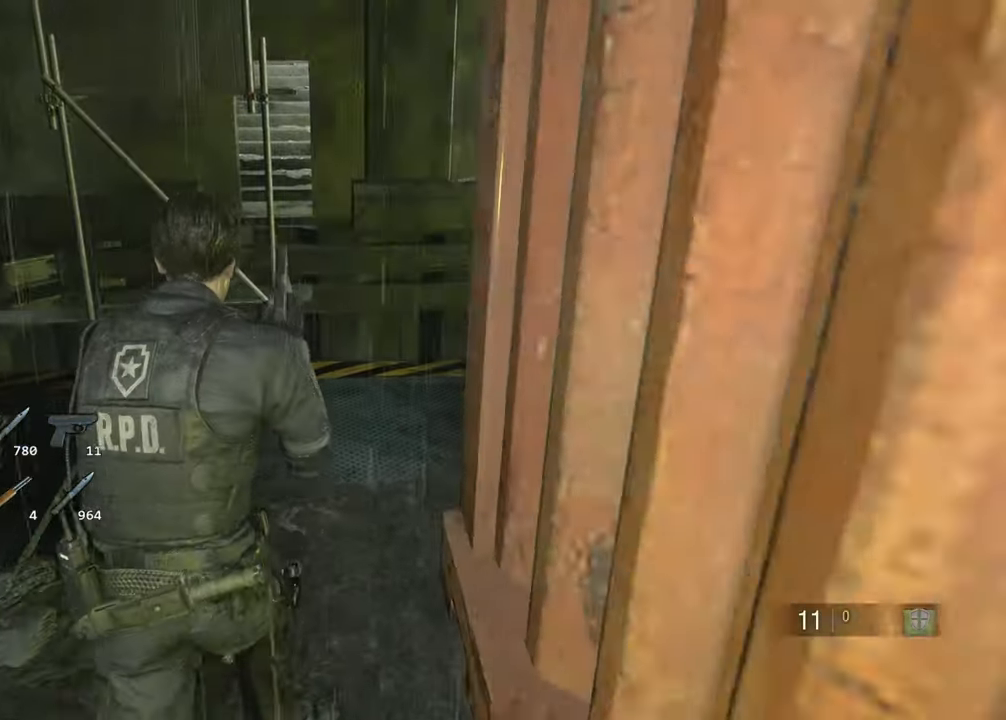
{"keys": ["s", "shift"], "mouse": [], "events": [[33, "w", "up"], [83, "a", "down"], [133, "mouse_right", "down"], [133, "s", "down"], [166, "mouse_right", "up"], [216, "a", "up"]]}
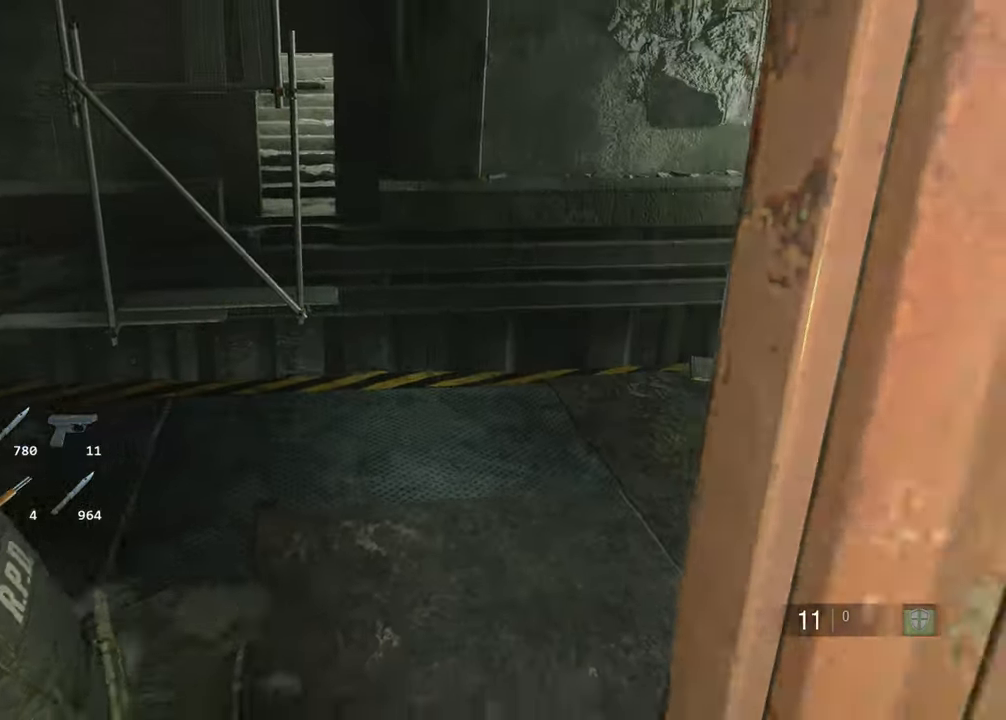
{"keys": ["shift", "w"], "mouse": [], "events": [[333, "s", "up"], [416, "w", "down"]]}
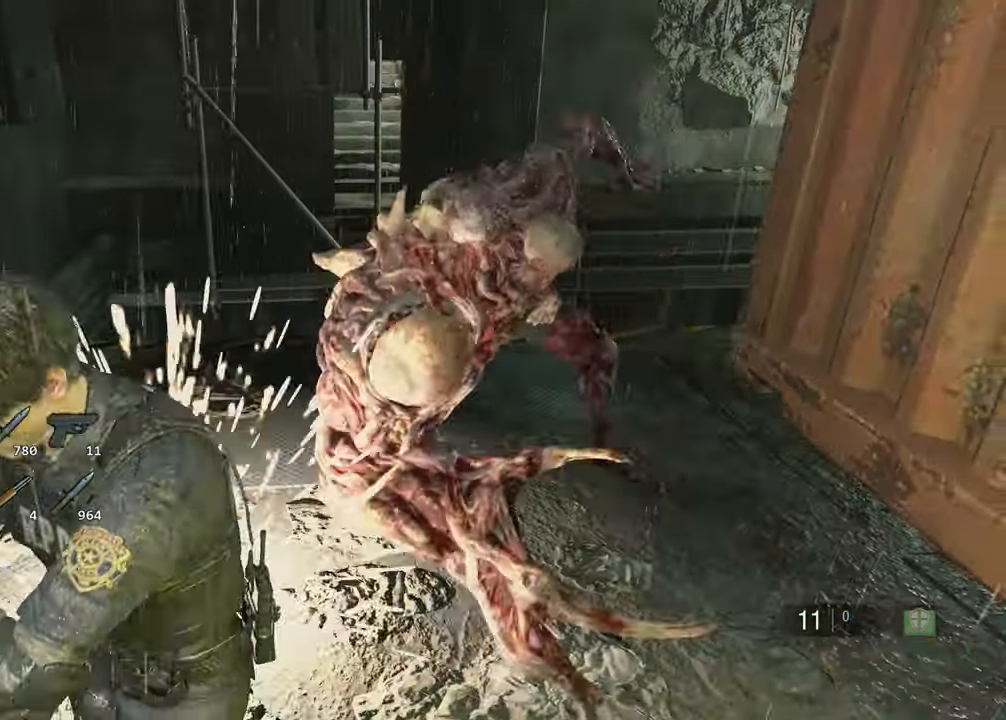
{"keys": ["shift", "space", "w"], "mouse": ["left"], "events": [[200, "2", "down"], [200, "space", "down"], [250, "mouse_left", "down"], [300, "2", "up"]]}
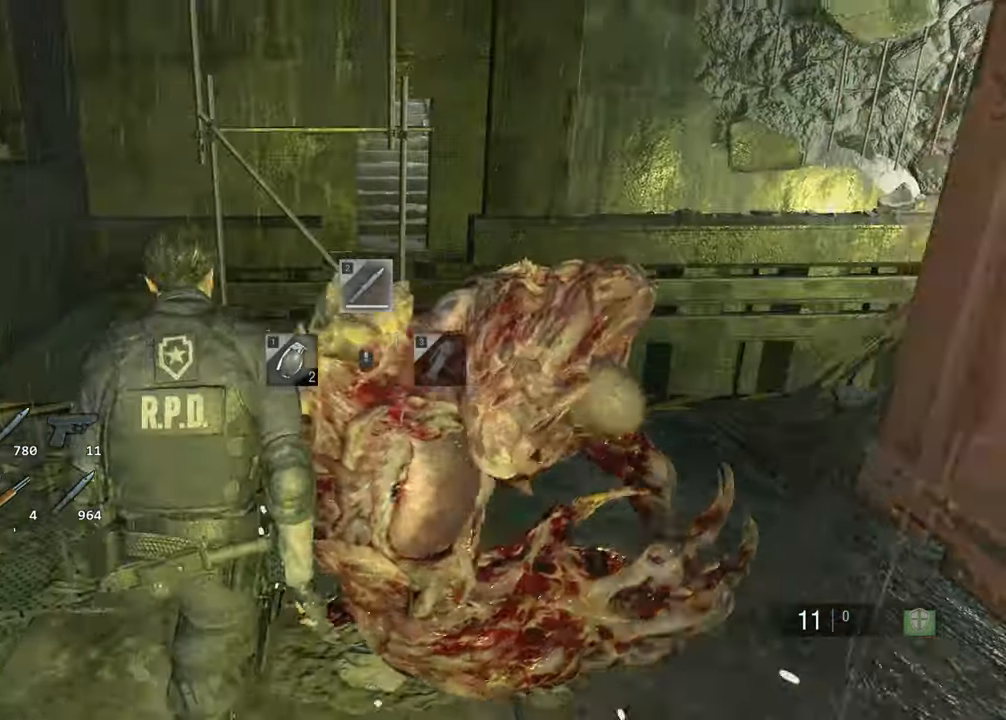
{"keys": ["d", "shift", "space", "w"], "mouse": ["left"], "events": [[450, "d", "down"]]}
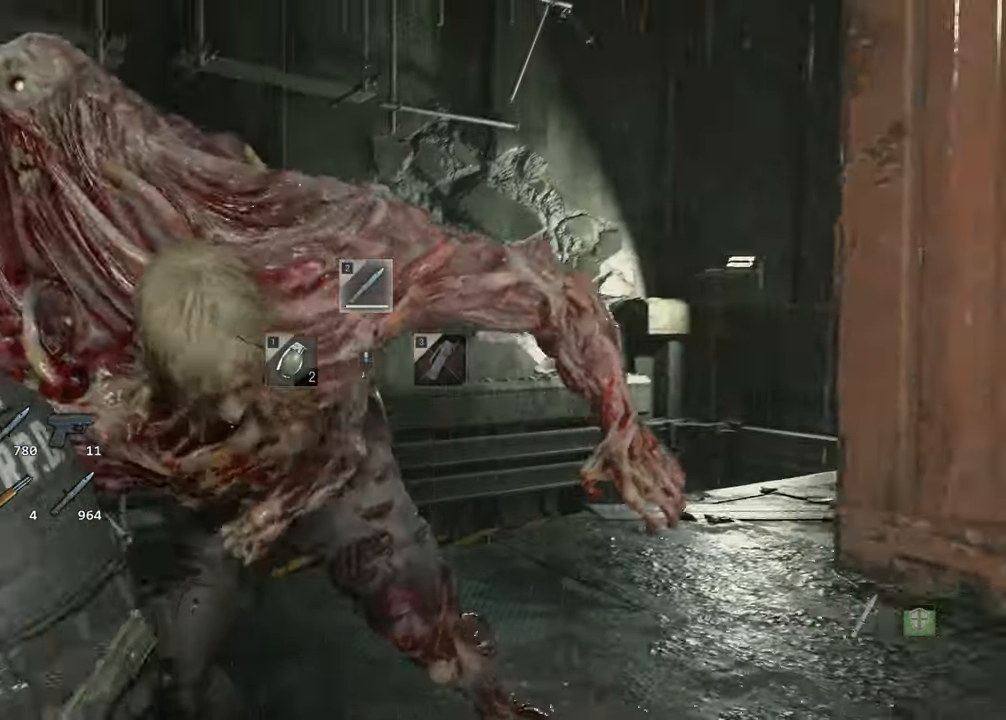
{"keys": ["d", "shift", "space", "w"], "mouse": ["left"], "events": []}
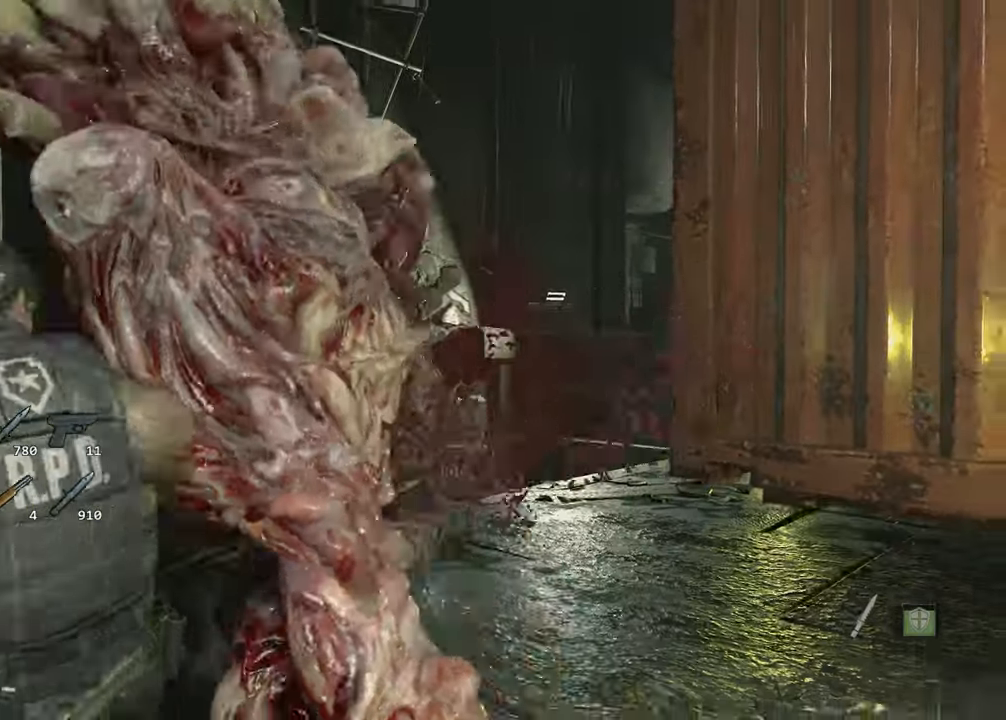
{"keys": ["d", "shift", "space", "w"], "mouse": ["left"], "events": [[200, "d", "up"], [250, "d", "down"]]}
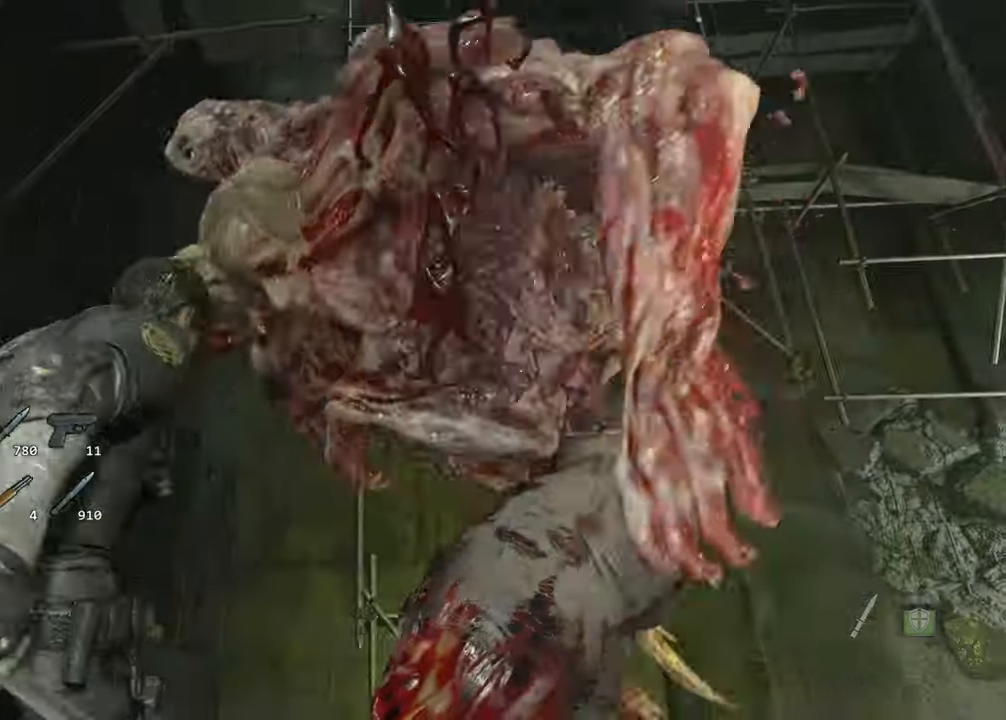
{"keys": ["d", "shift", "space", "w"], "mouse": ["left"], "events": []}
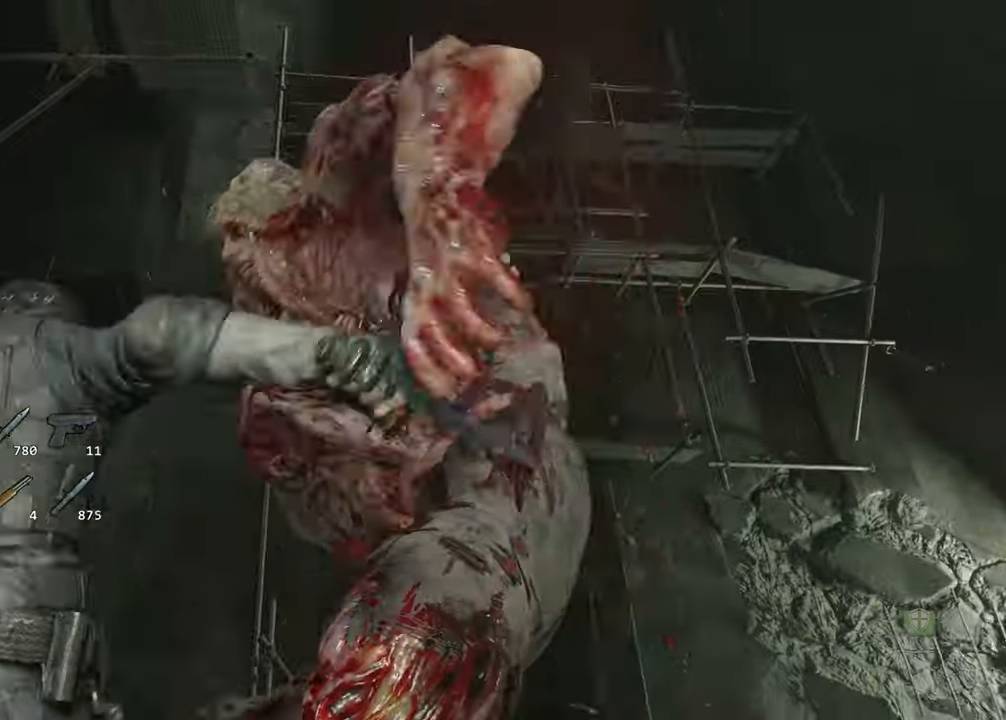
{"keys": ["d", "shift", "space", "w"], "mouse": ["left"], "events": []}
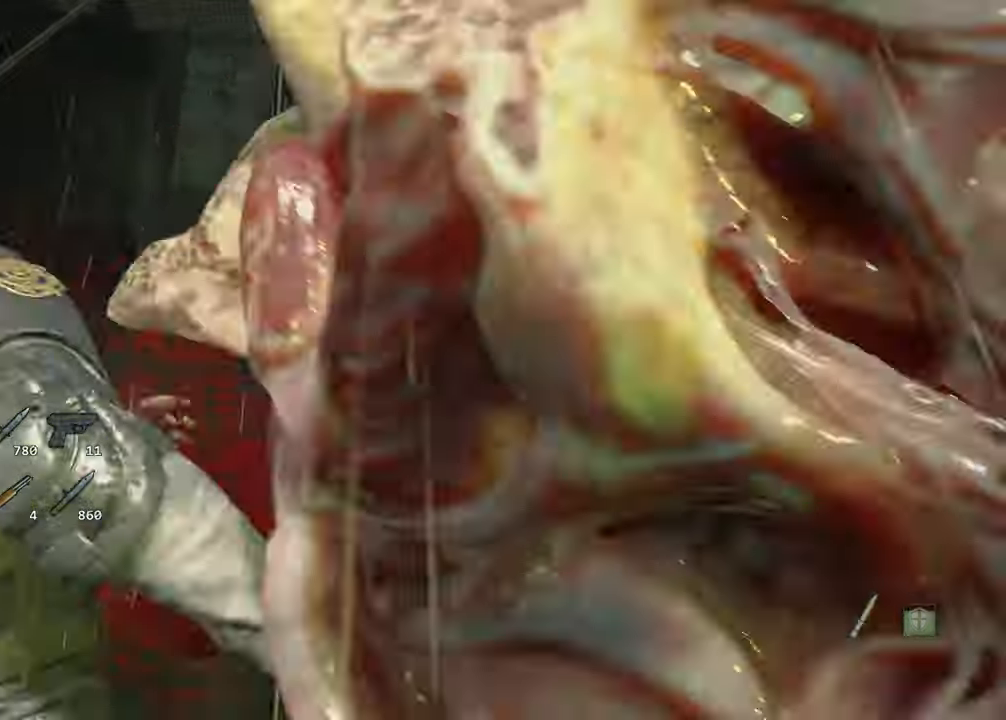
{"keys": ["2", "shift", "space", "w"], "mouse": ["left"], "events": [[250, "d", "up"], [383, "2", "down"]]}
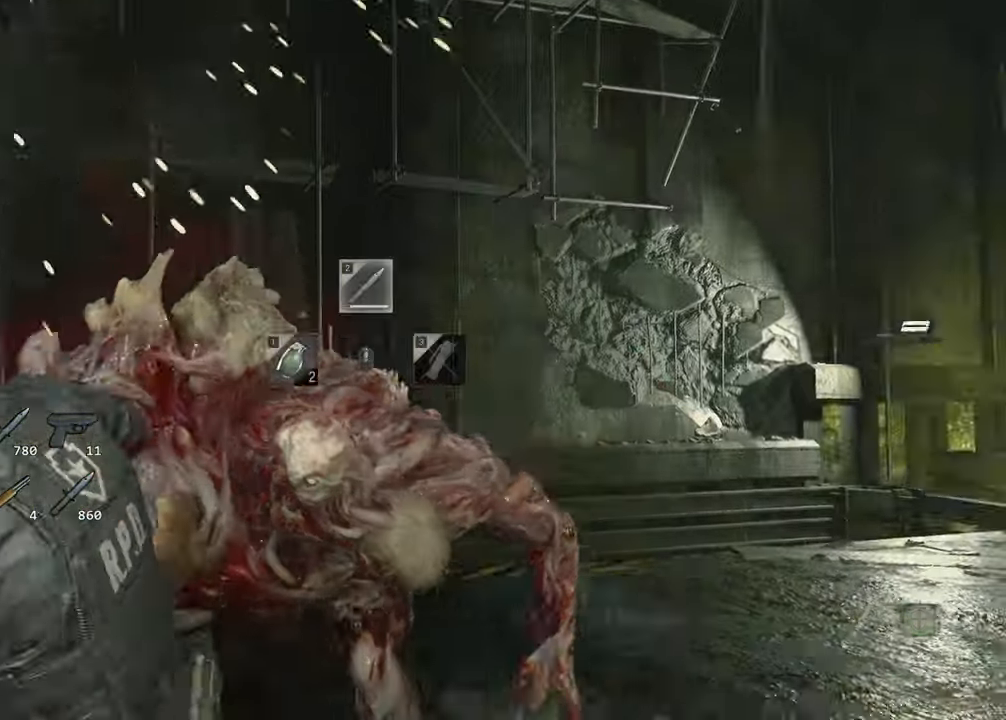
{"keys": ["shift", "space", "w"], "mouse": ["left"], "events": [[33, "2", "up"]]}